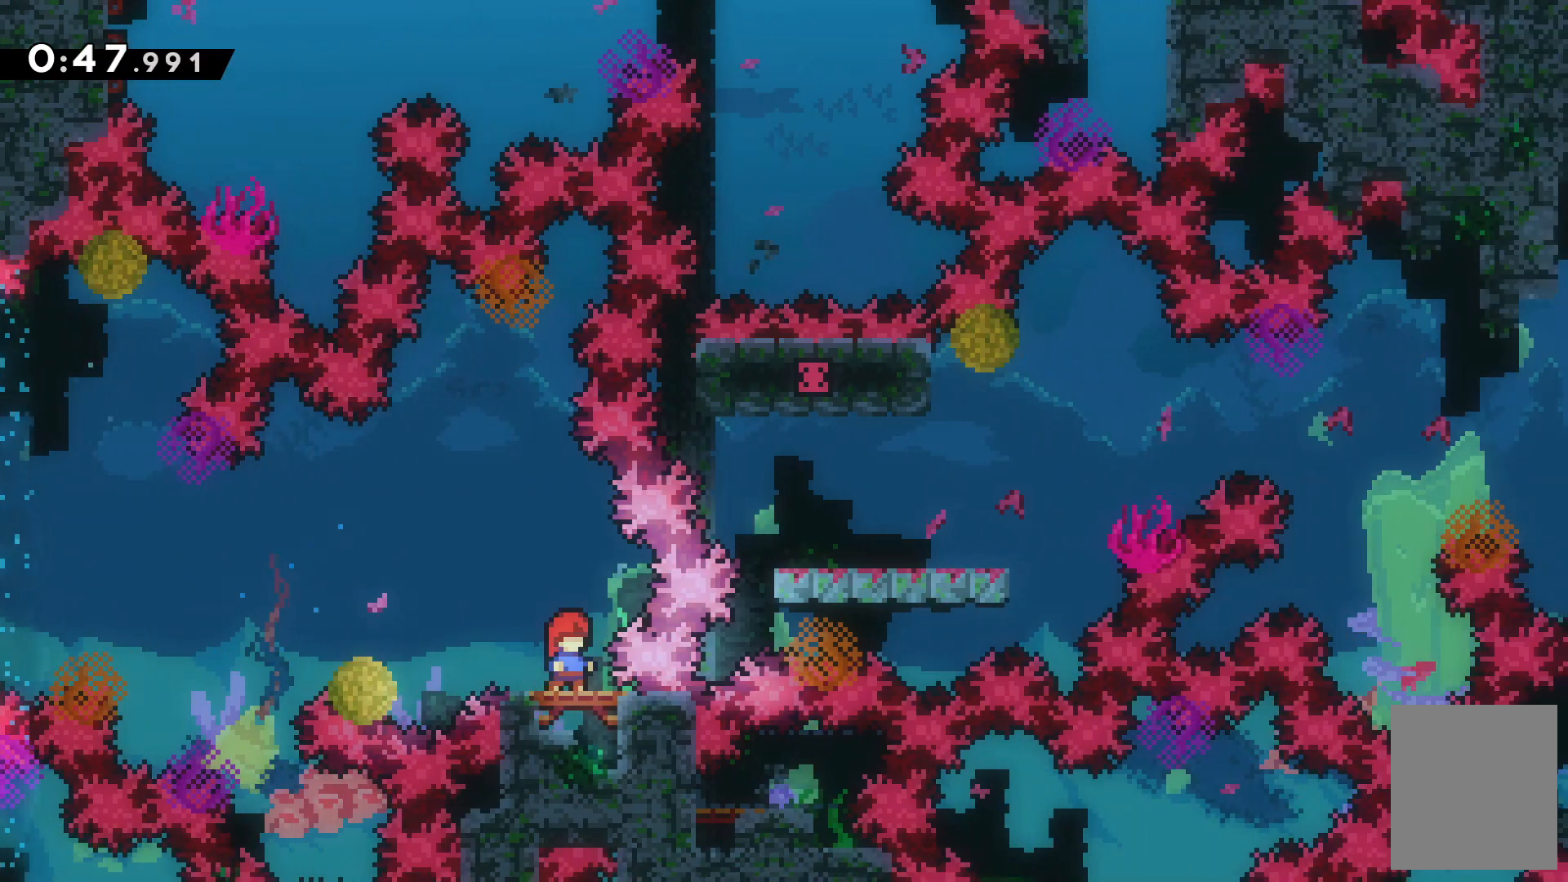
Gameplay with keyboard; each line is a JSON object with the keys held at the frame after it. "events" lists presses ("down") and releases ("up") of "c", "down", "escape", "left", "right", "tilde", "up", "x" and "z" between this image and that frame as [ms after this image, input, new state], when the widget could be followed in between. No other keys are recorded. Mouse input is not recorded.
{"keys": []}
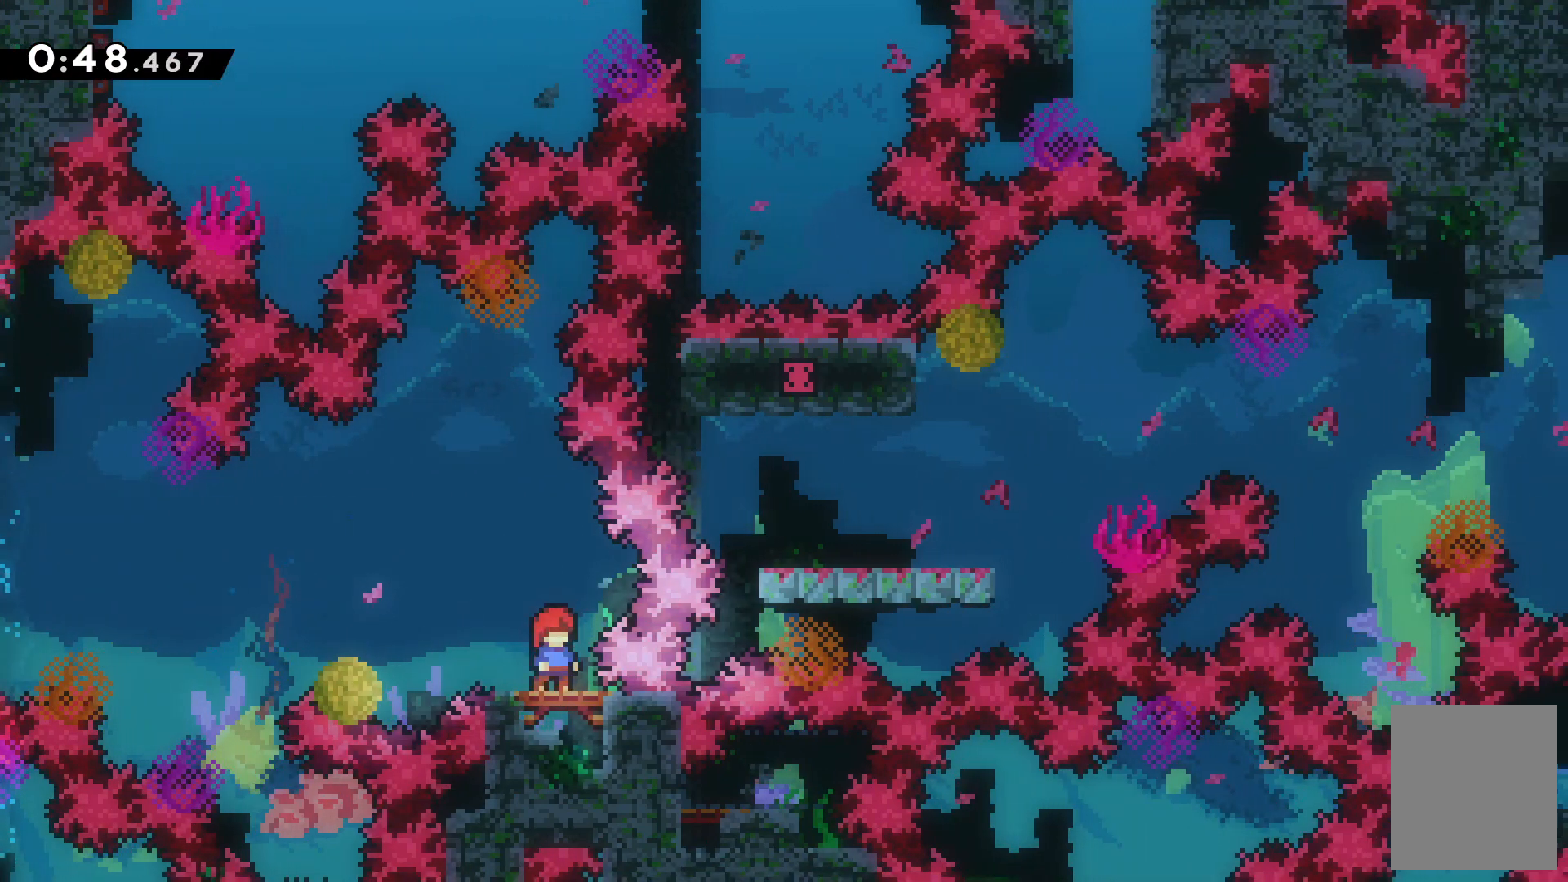
{"keys": ["left"], "events": [[233, "down", "down"], [367, "down", "up"], [500, "left", "down"]]}
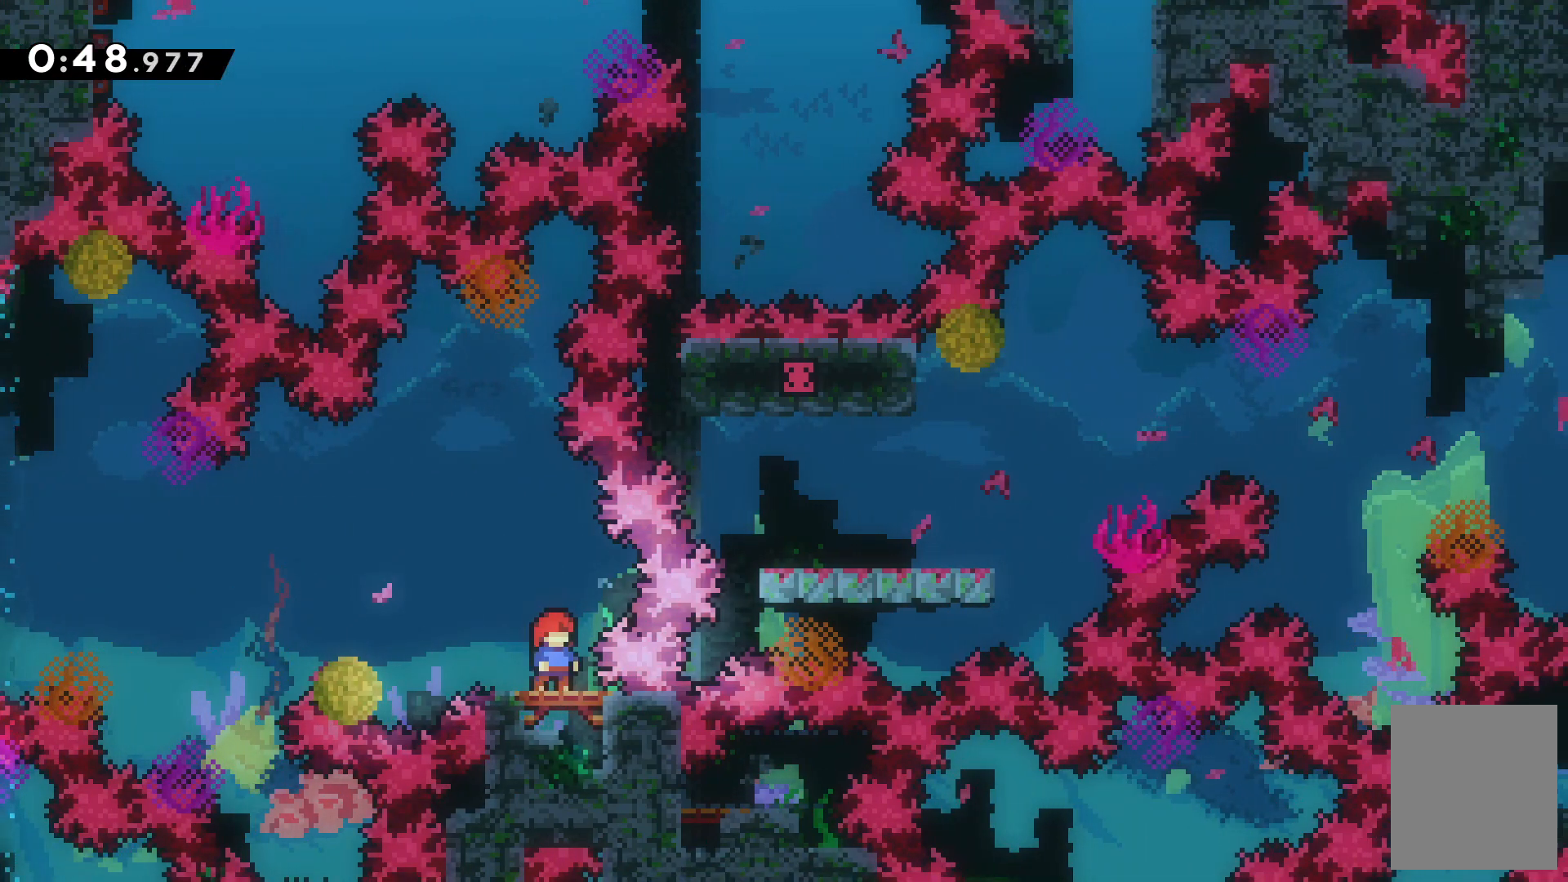
{"keys": ["down"], "events": [[100, "left", "up"], [200, "down", "down"], [433, "down", "up"], [467, "down", "down"]]}
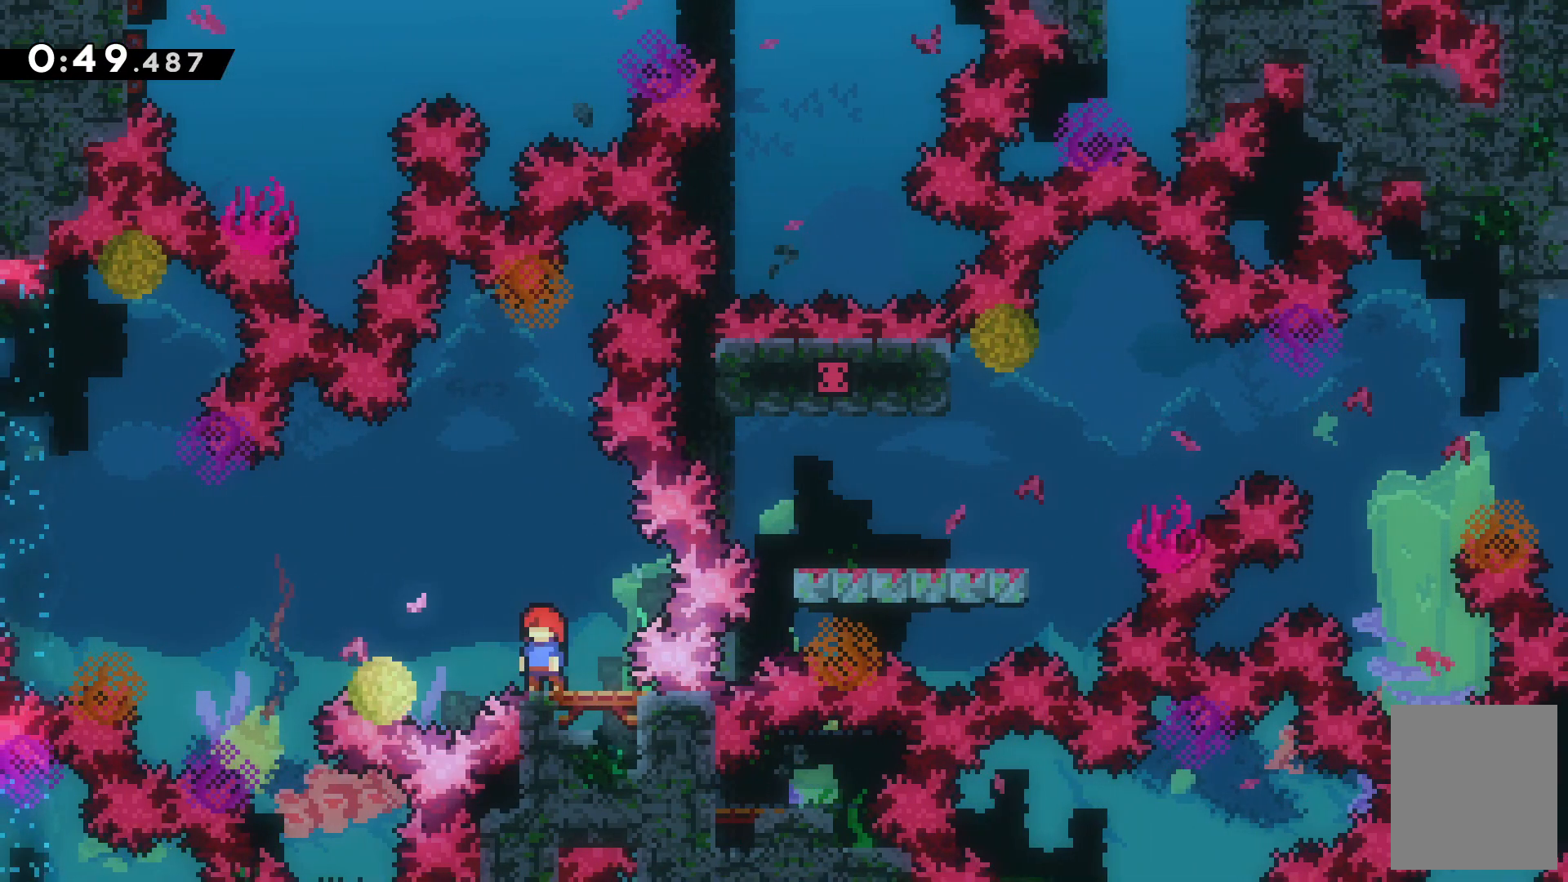
{"keys": ["down", "x"], "events": [[67, "down", "up"], [300, "down", "down"], [433, "x", "down"]]}
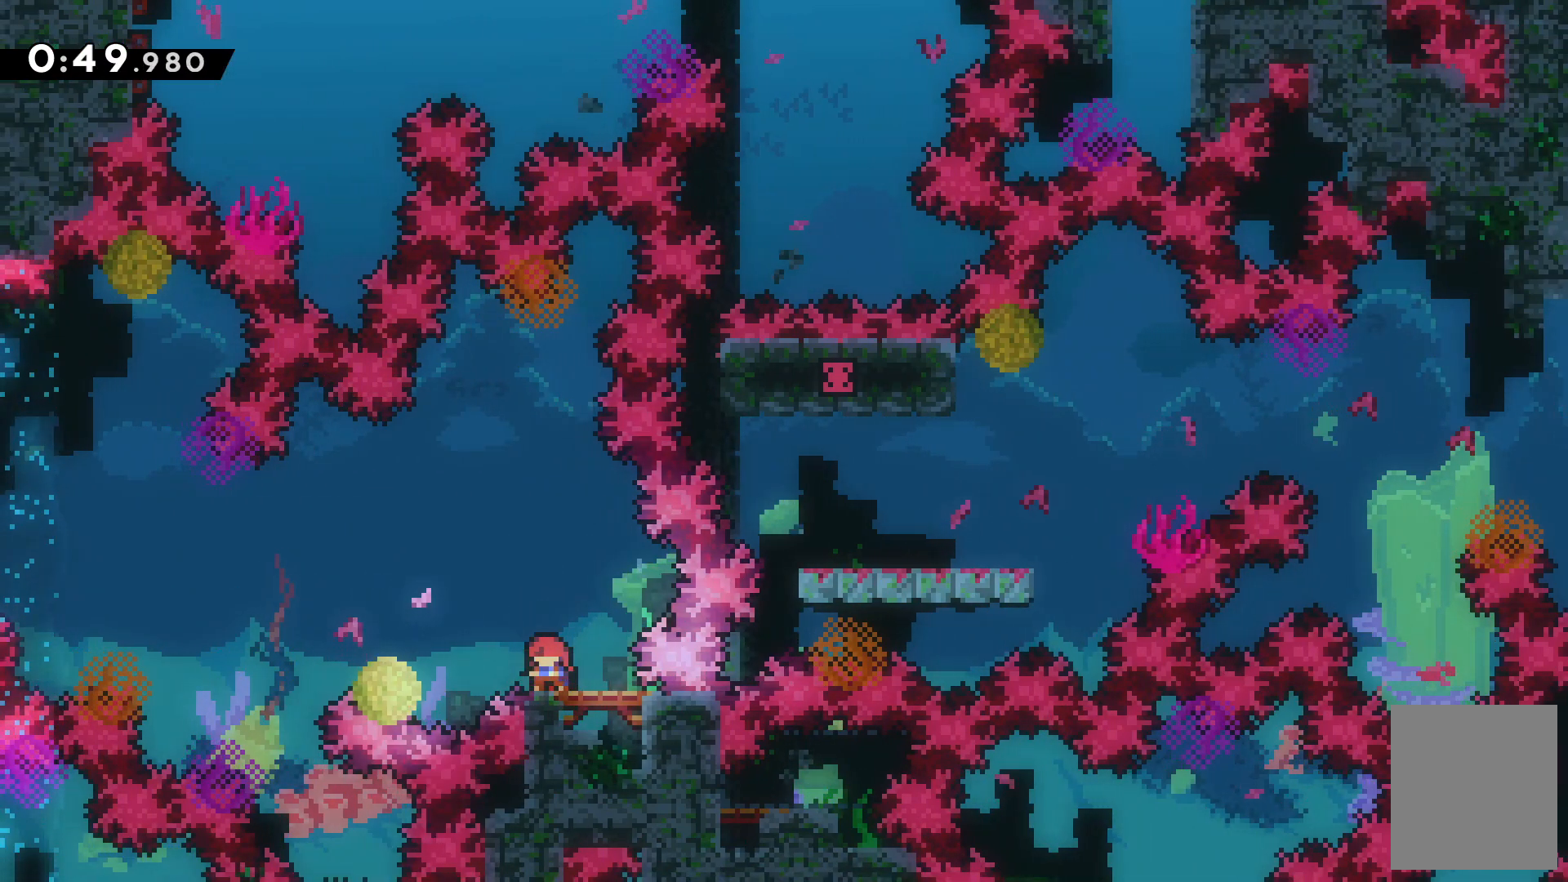
{"keys": ["down"], "events": [[233, "x", "up"], [267, "down", "up"], [467, "down", "down"]]}
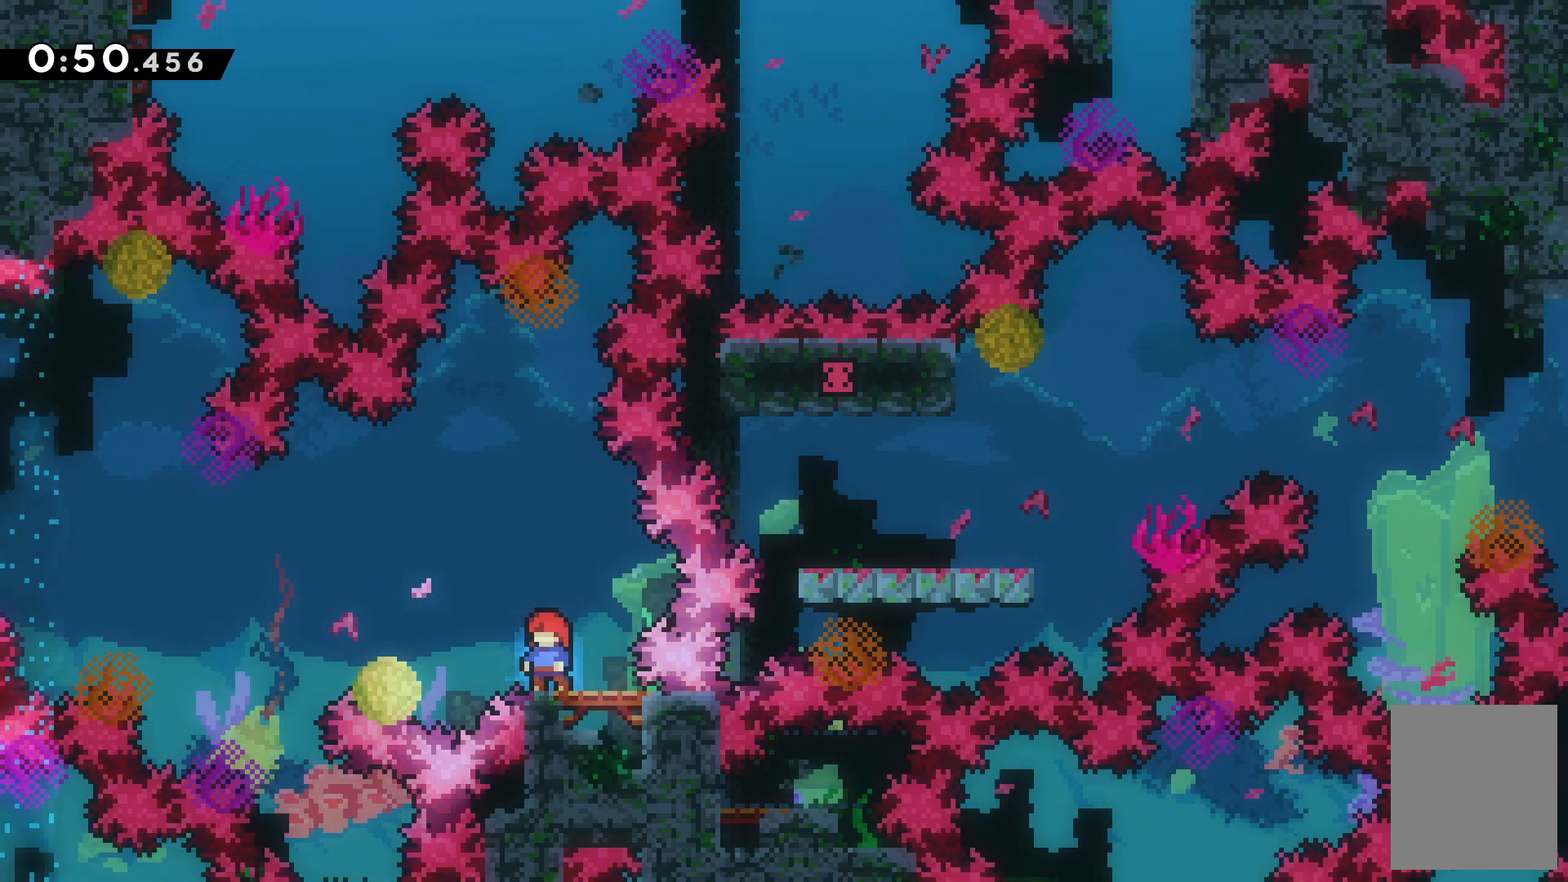
{"keys": [], "events": [[33, "x", "down"], [233, "x", "up"], [300, "down", "up"]]}
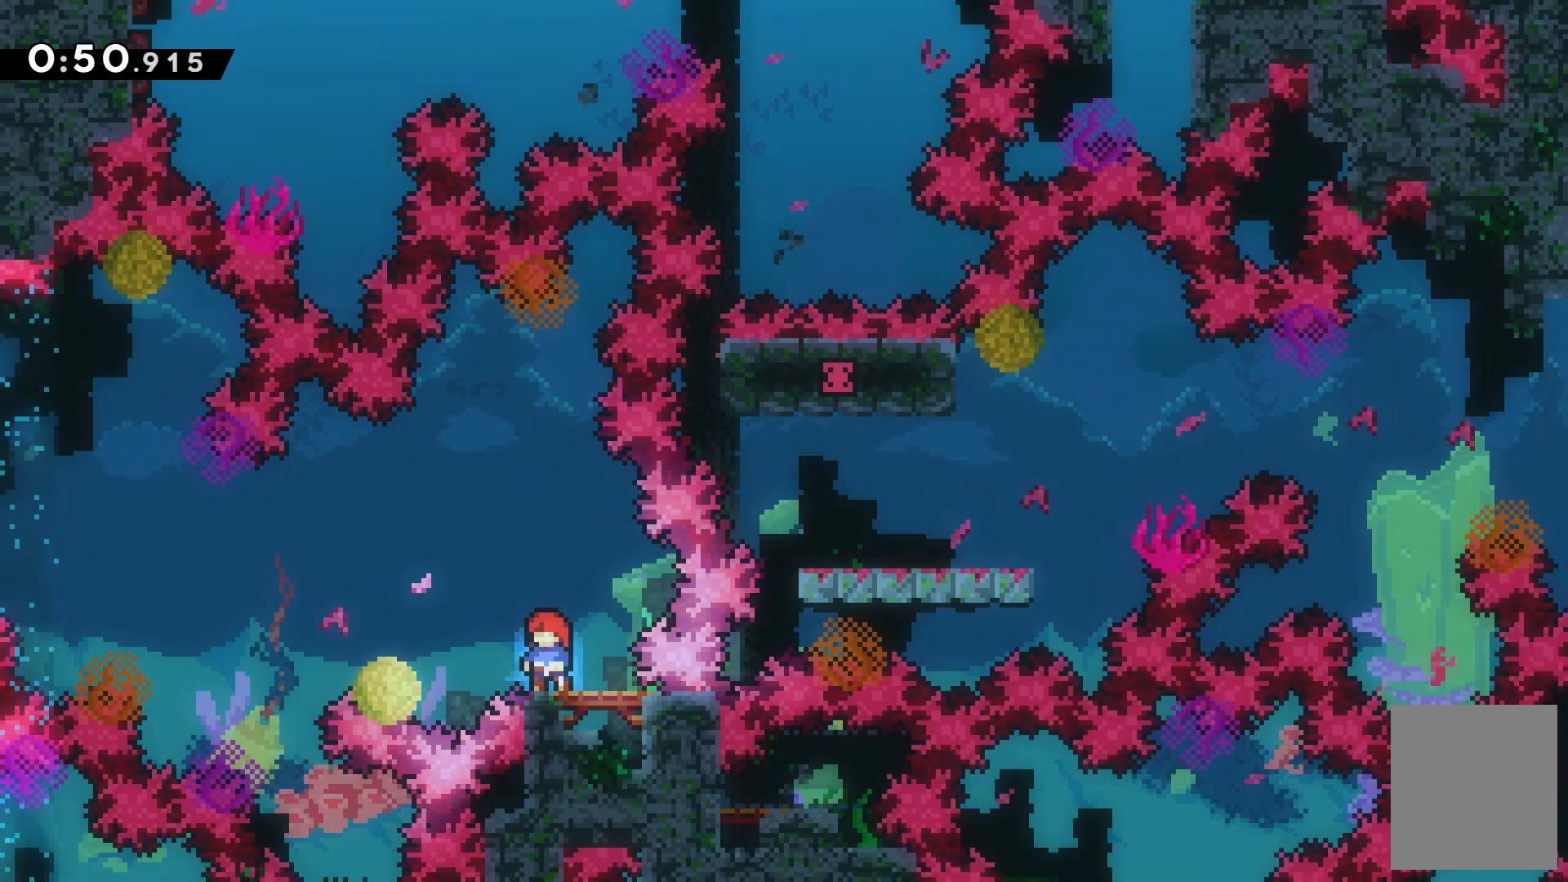
{"keys": ["right"], "events": [[400, "right", "down"]]}
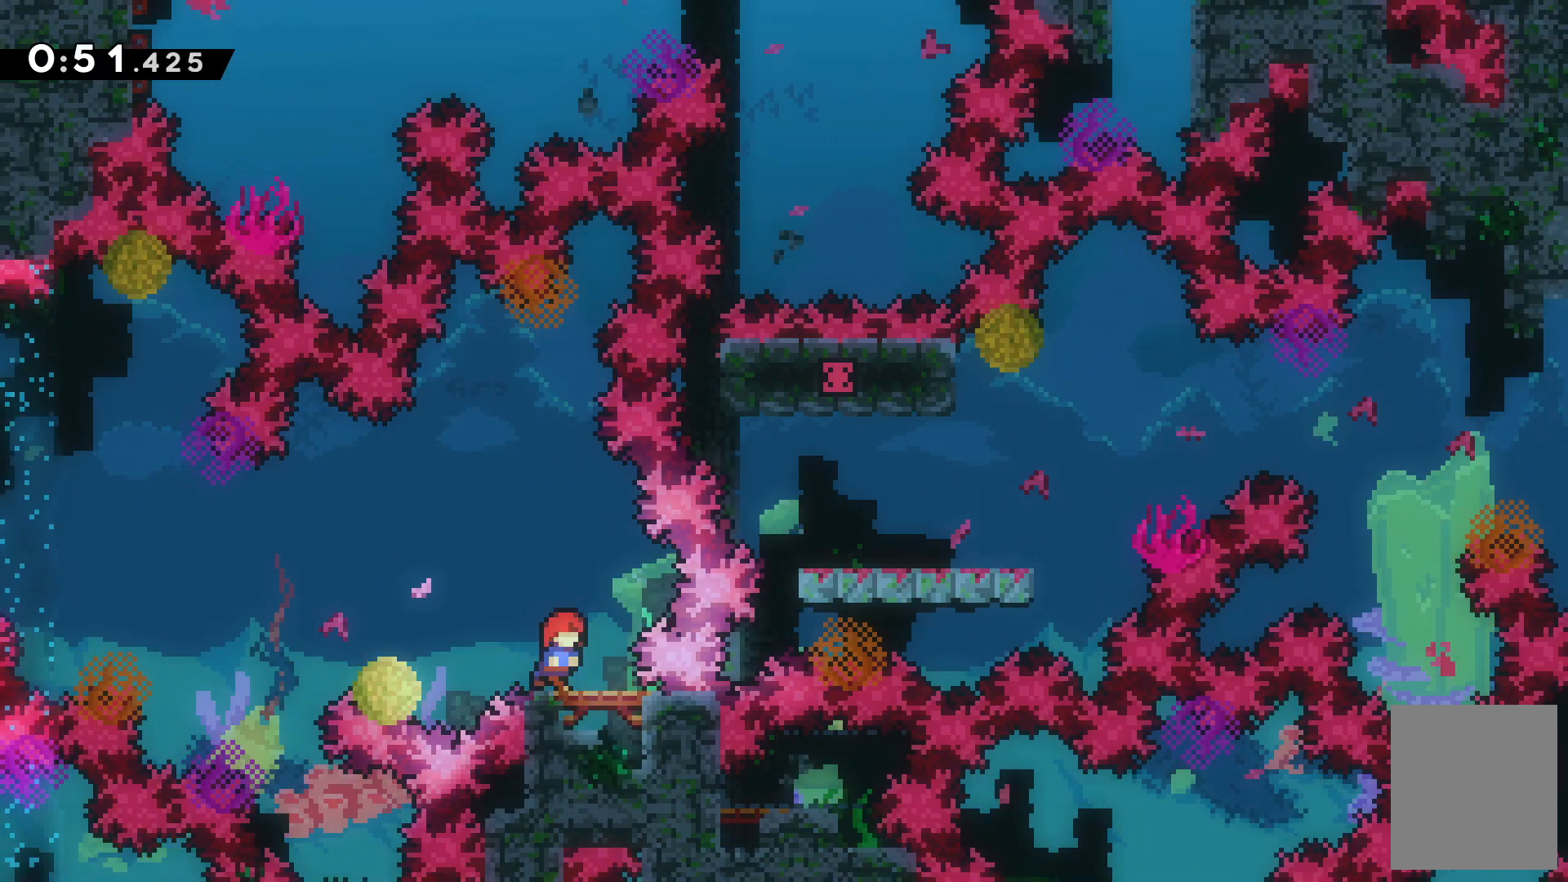
{"keys": [], "events": [[33, "right", "up"], [133, "left", "down"], [300, "left", "up"]]}